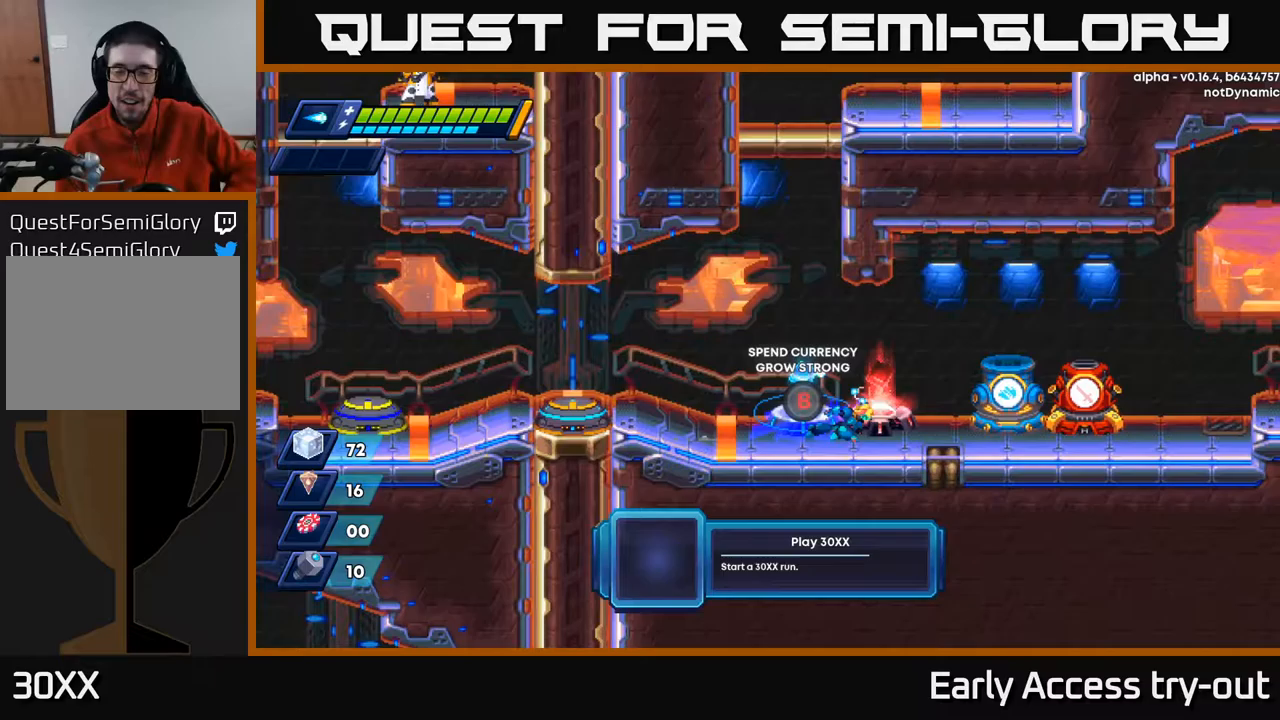
Gameplay with a controller (Xbox layout); each line is a JSON object with the inputs held at the frame after it. "events" lists button and stick changes between this image and that frame as [ms after this image, input, new state], when the widget could be followed in between.
{"buttons": [], "left_stick": "center", "right_stick": "center", "events": [[183, "DPAD_RIGHT", "up"]]}
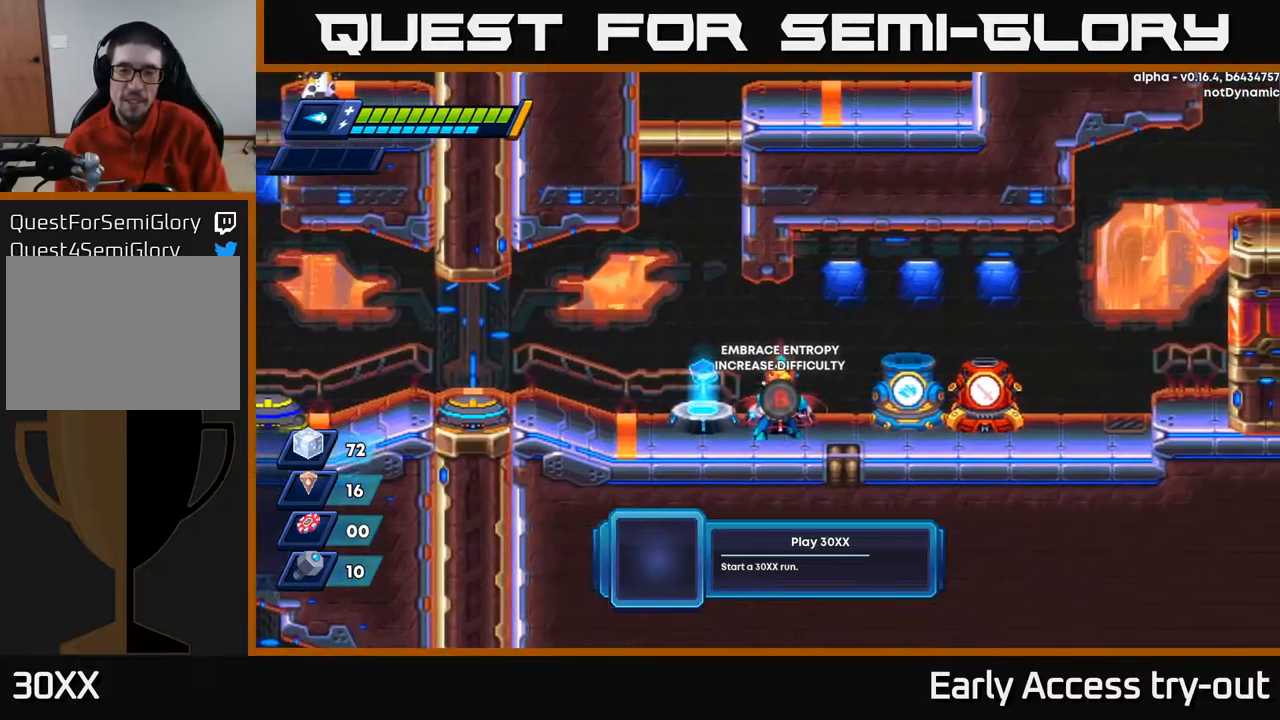
{"buttons": ["DPAD_RIGHT"], "left_stick": "center", "right_stick": "center", "events": [[133, "DPAD_RIGHT", "down"], [267, "DPAD_RIGHT", "up"], [333, "DPAD_RIGHT", "down"]]}
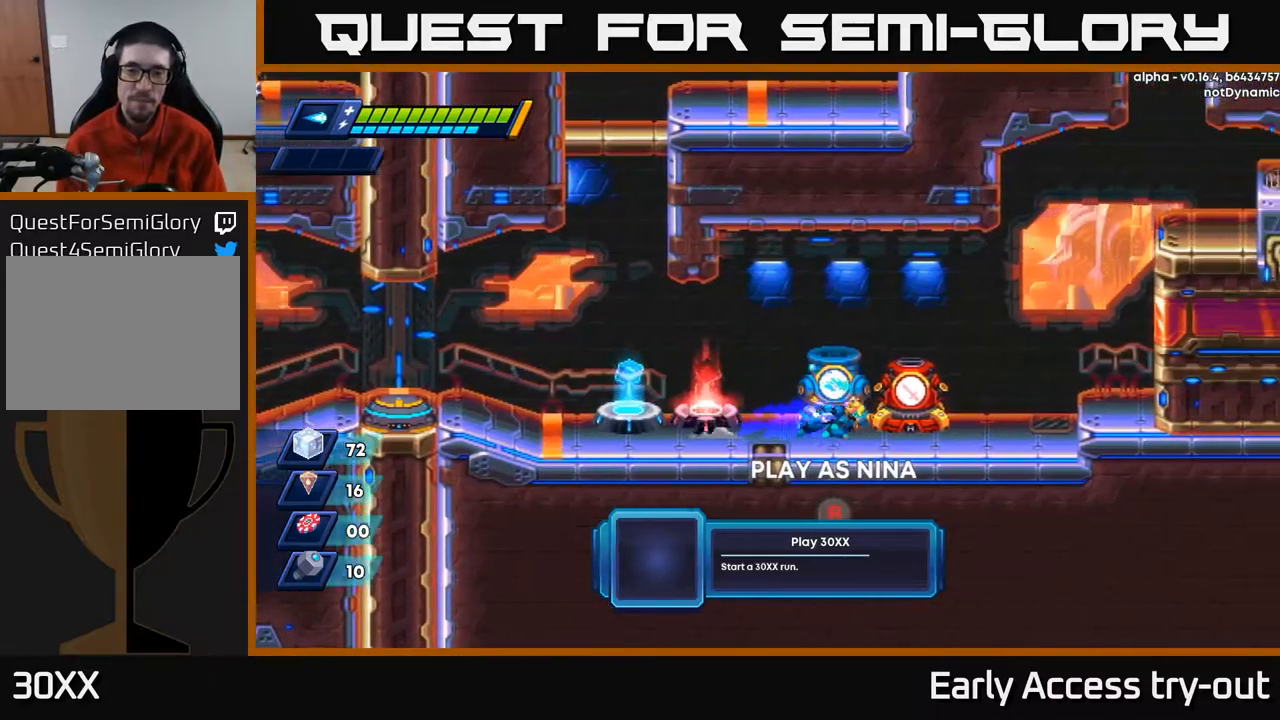
{"buttons": [], "left_stick": "center", "right_stick": "center", "events": [[283, "DPAD_RIGHT", "up"], [367, "B", "down"], [467, "B", "up"]]}
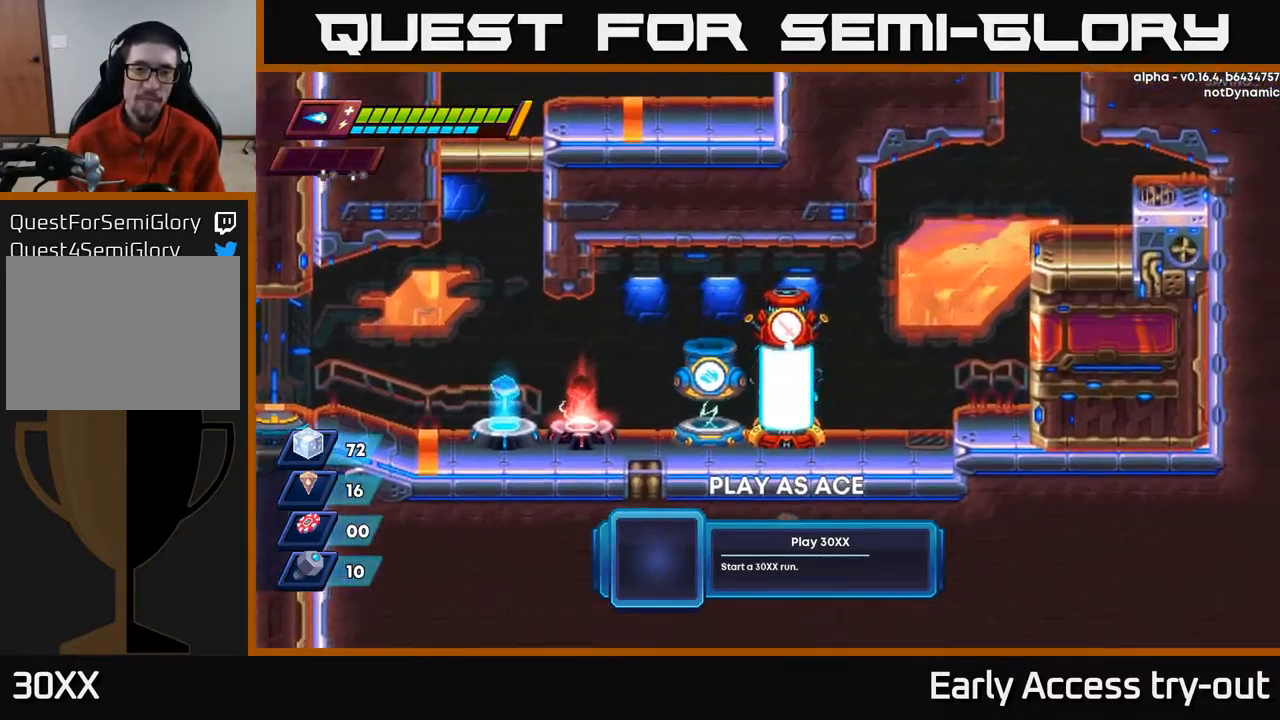
{"buttons": [], "left_stick": "center", "right_stick": "center", "events": []}
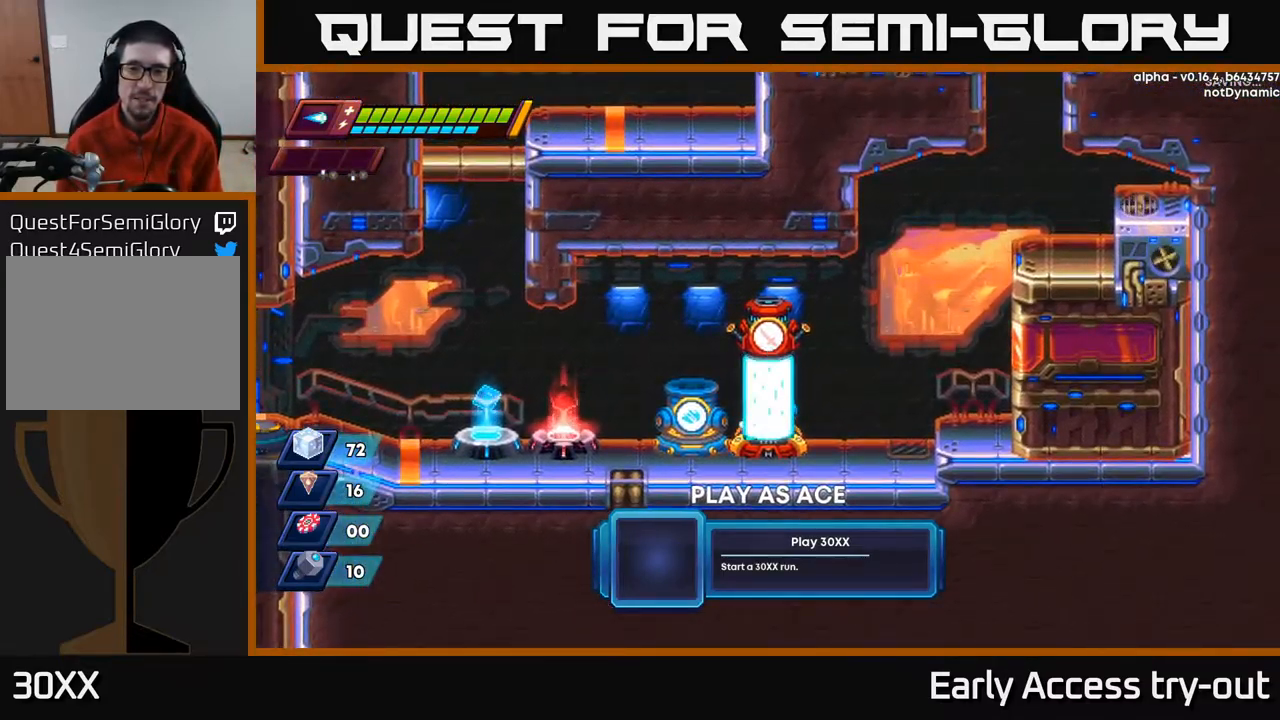
{"buttons": [], "left_stick": "center", "right_stick": "center", "events": [[33, "DPAD_LEFT", "down"], [217, "DPAD_LEFT", "up"]]}
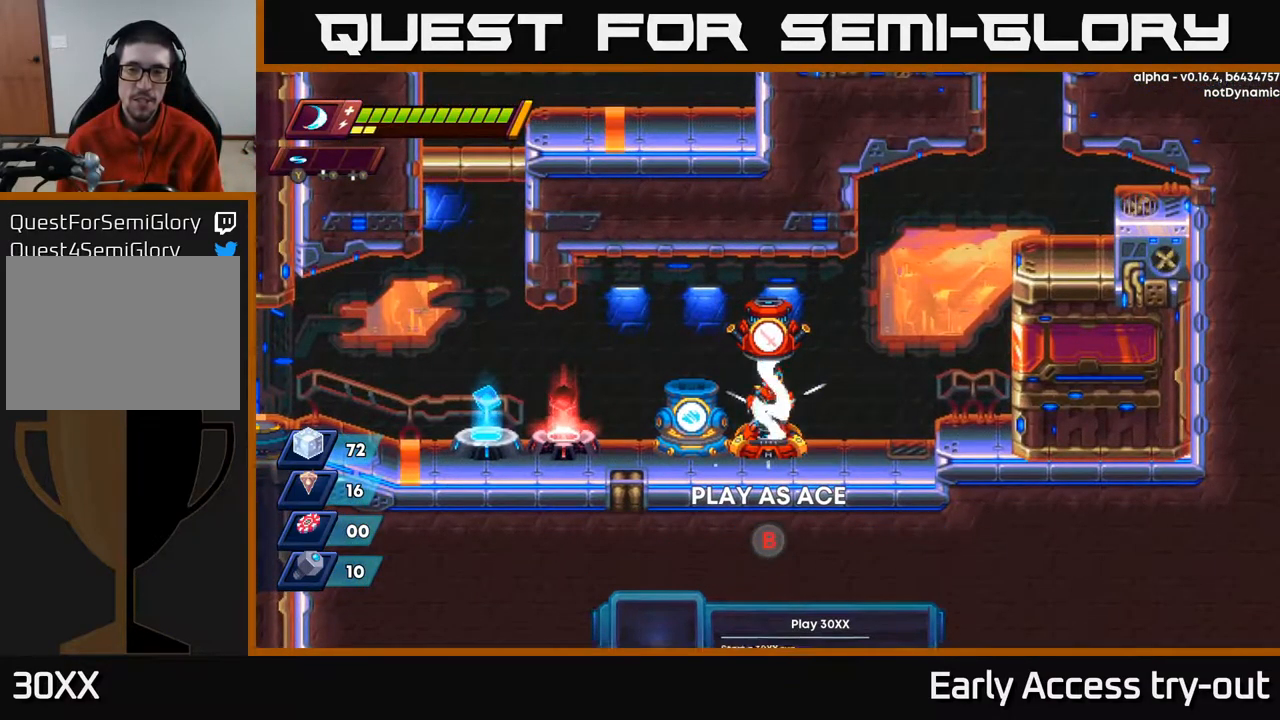
{"buttons": ["DPAD_LEFT"], "left_stick": "center", "right_stick": "center", "events": [[167, "DPAD_LEFT", "down"]]}
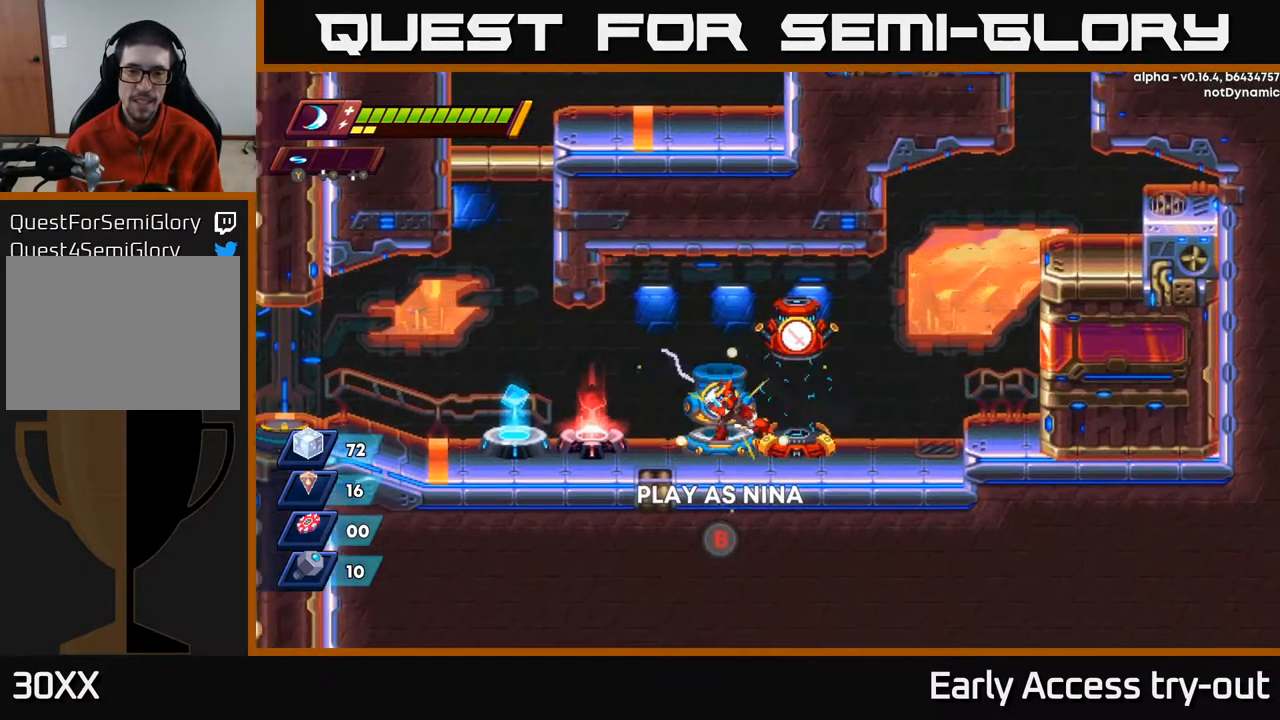
{"buttons": ["DPAD_LEFT"], "left_stick": "center", "right_stick": "center", "events": [[67, "R2", "down"], [217, "R2", "up"], [317, "R2", "down"], [467, "R2", "up"]]}
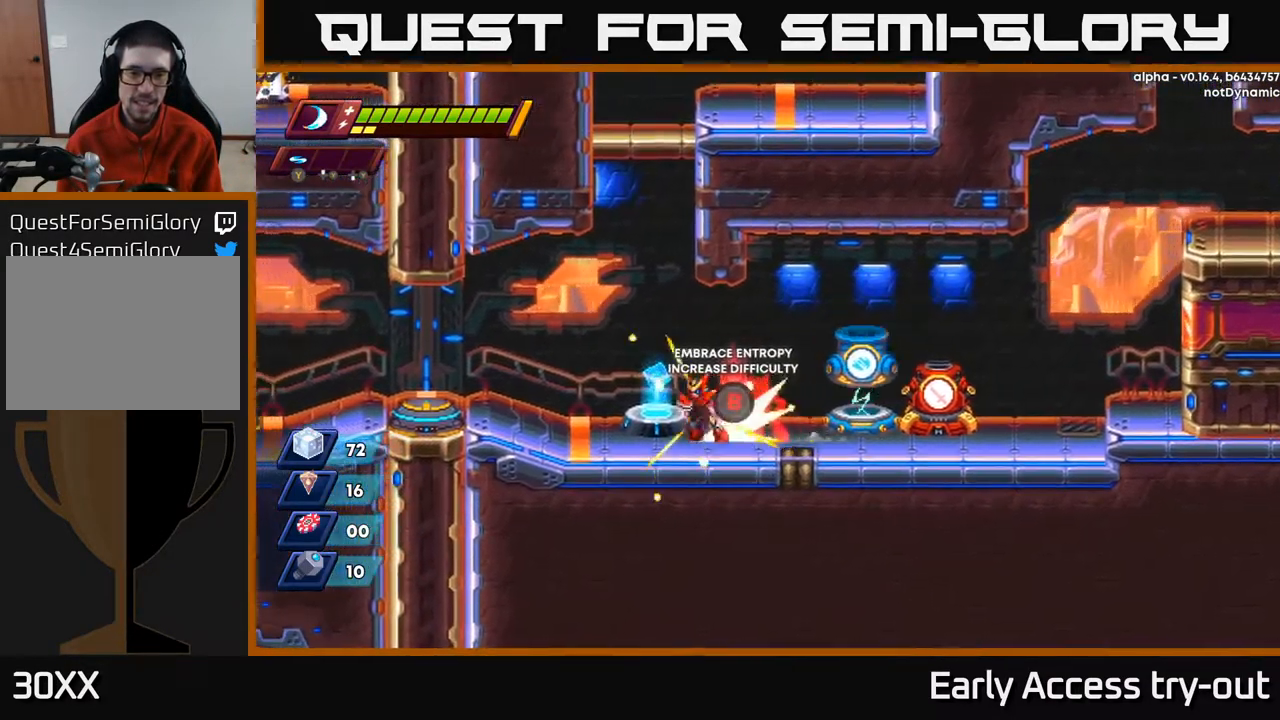
{"buttons": ["R2", "DPAD_LEFT"], "left_stick": "center", "right_stick": "center", "events": [[33, "R2", "down"], [283, "A", "down"], [400, "A", "up"]]}
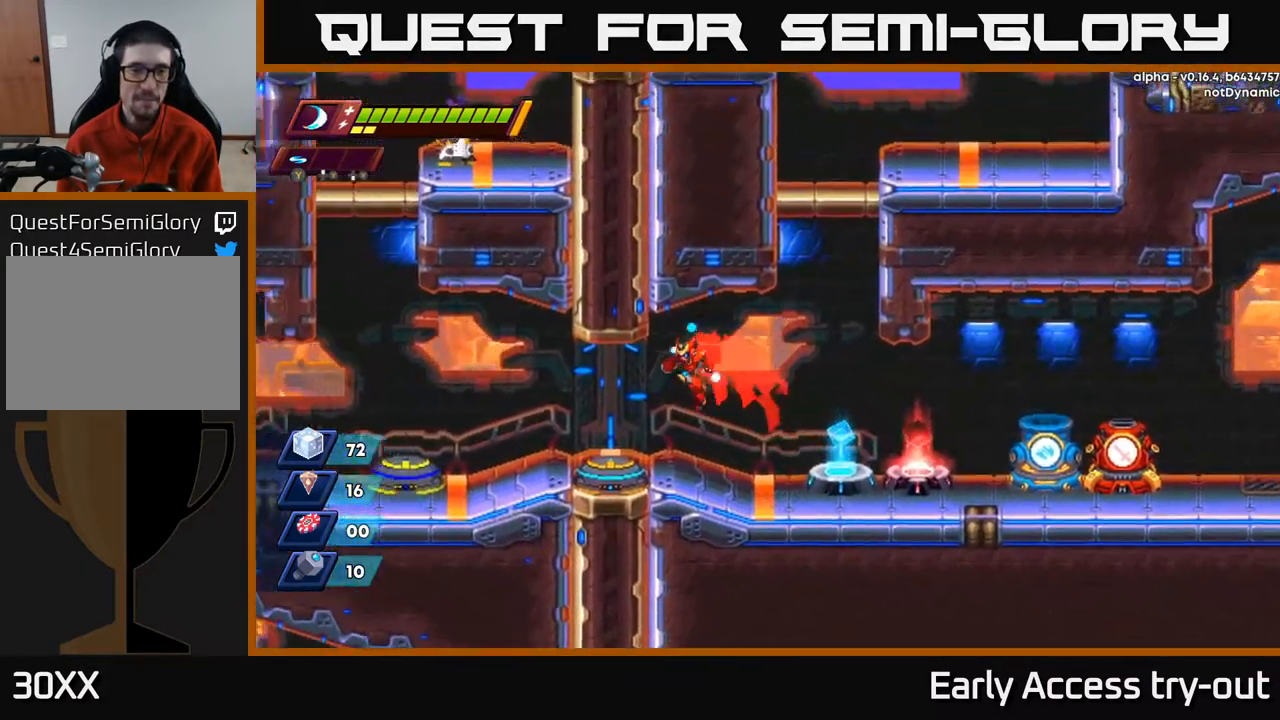
{"buttons": ["B"], "left_stick": "center", "right_stick": "center", "events": [[150, "R2", "up"], [217, "DPAD_LEFT", "up"], [300, "B", "down"], [383, "B", "up"], [500, "B", "down"]]}
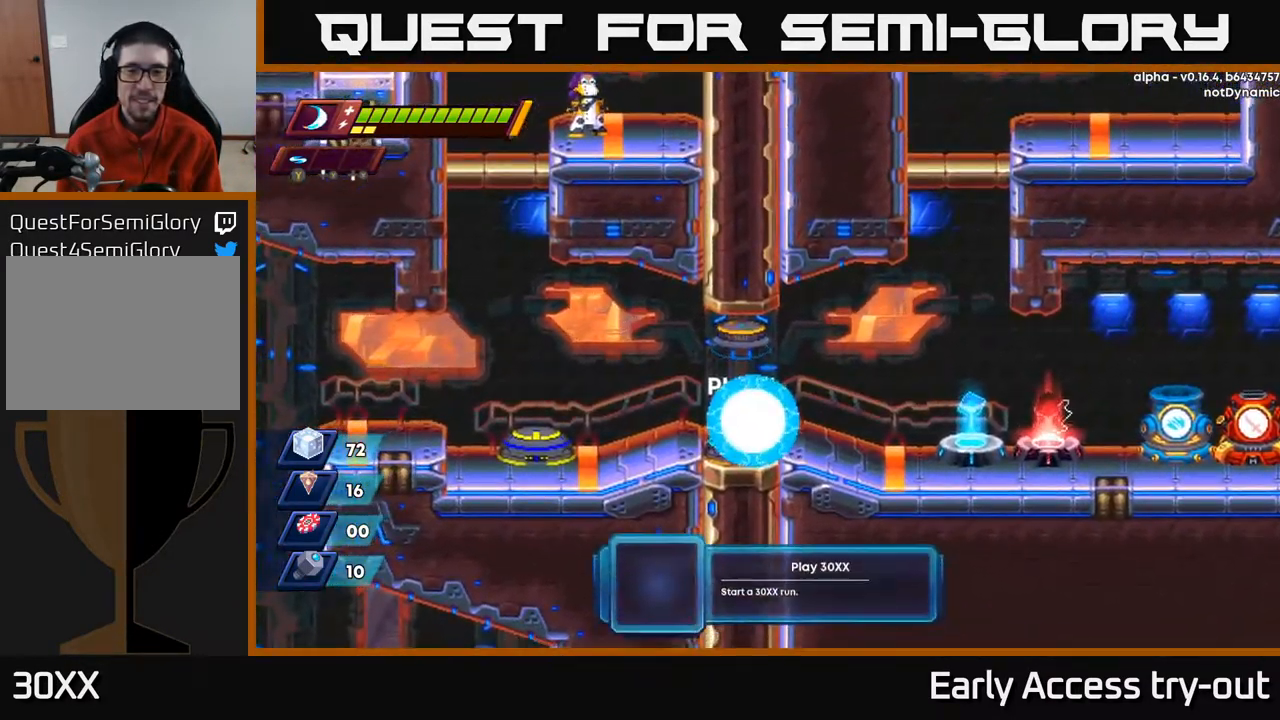
{"buttons": [], "left_stick": "center", "right_stick": "center", "events": [[67, "B", "up"]]}
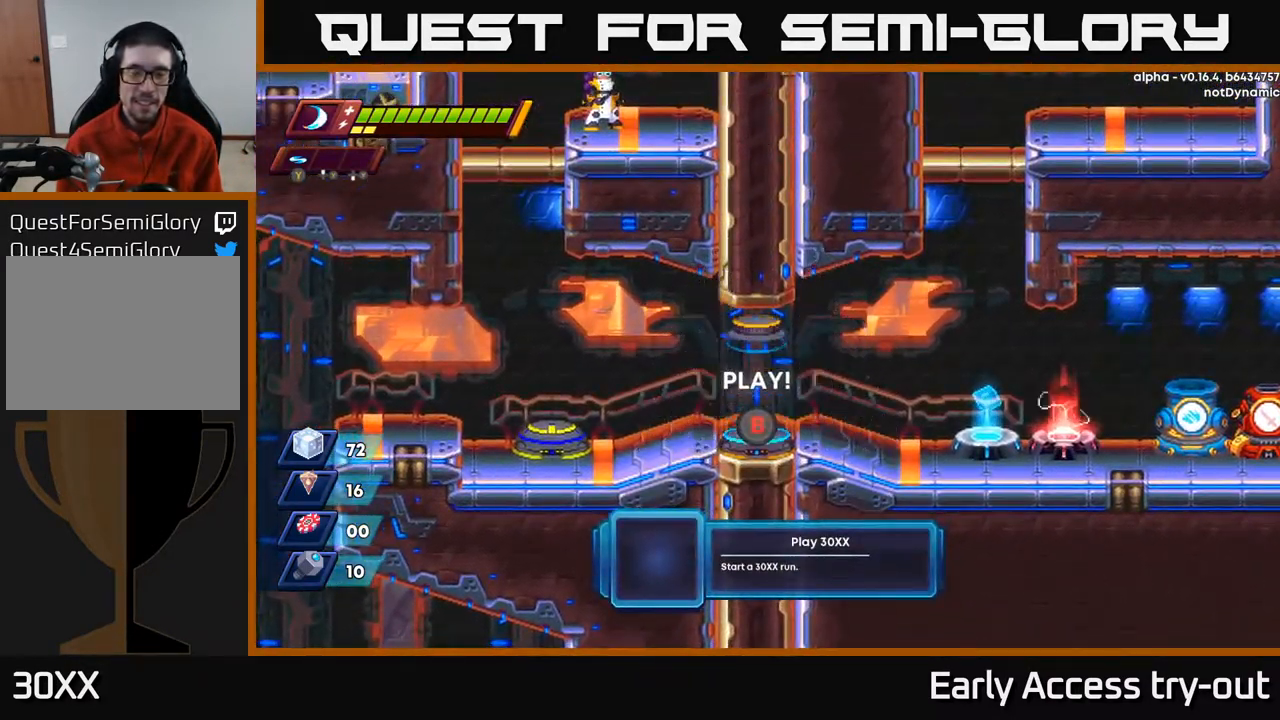
{"buttons": [], "left_stick": "center", "right_stick": "center", "events": []}
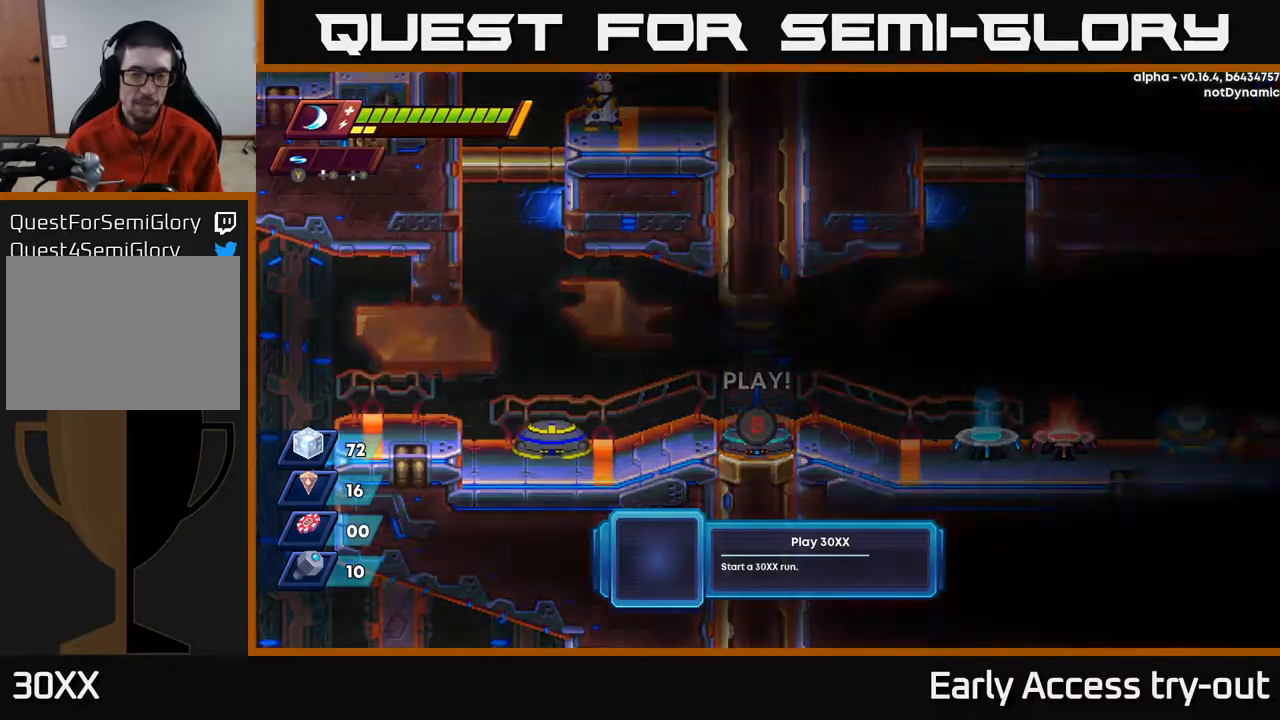
{"buttons": [], "left_stick": "center", "right_stick": "center", "events": []}
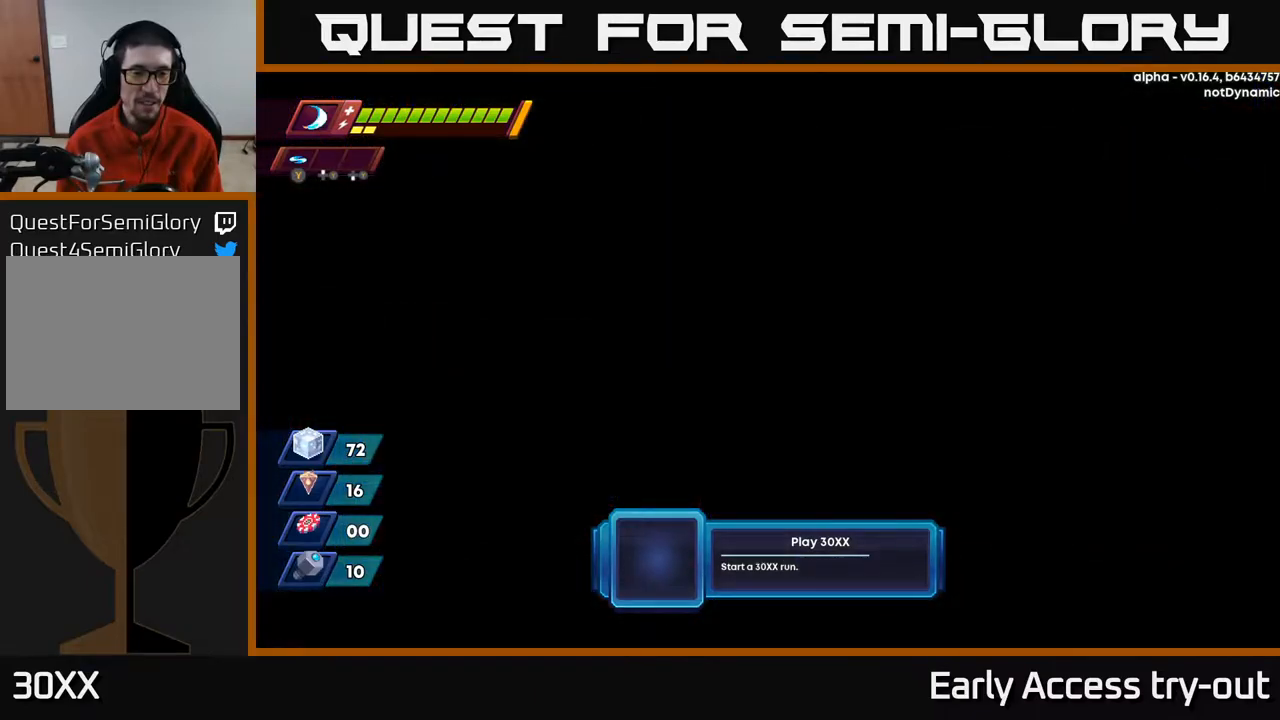
{"buttons": [], "left_stick": "center", "right_stick": "center", "events": []}
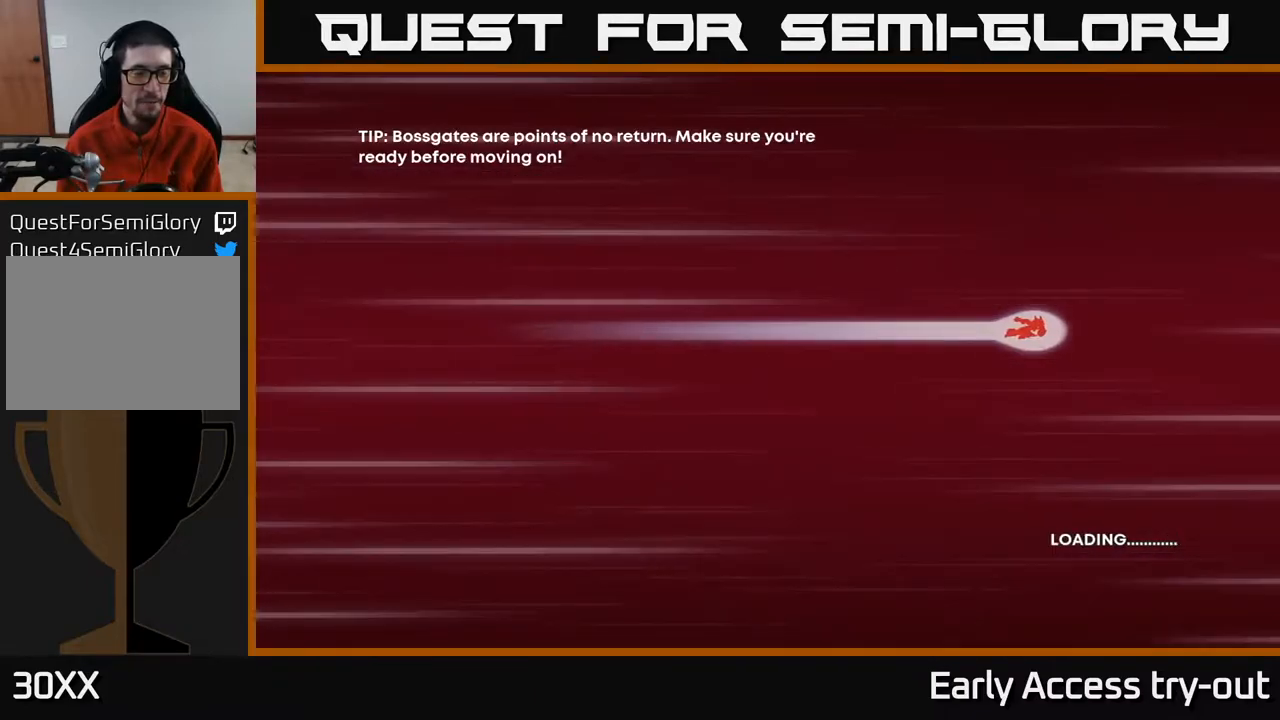
{"buttons": [], "left_stick": "center", "right_stick": "center", "events": []}
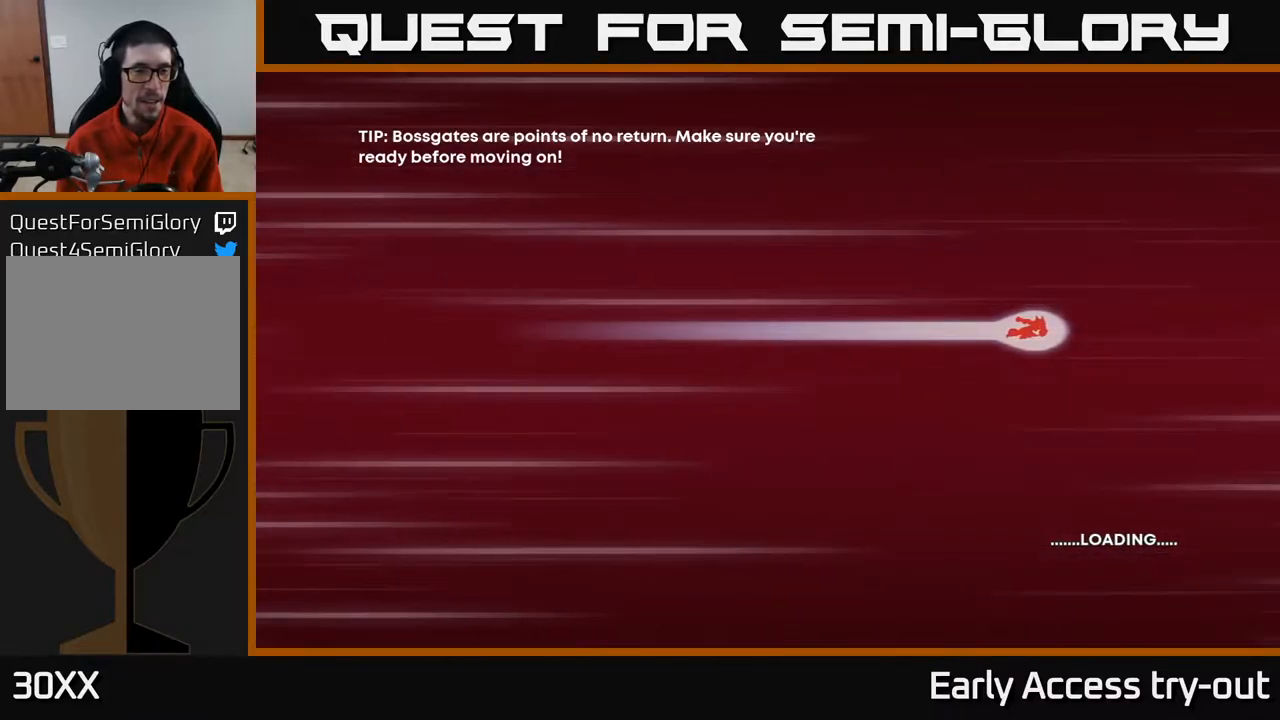
{"buttons": ["A"], "left_stick": "center", "right_stick": "center", "events": [[217, "A", "down"]]}
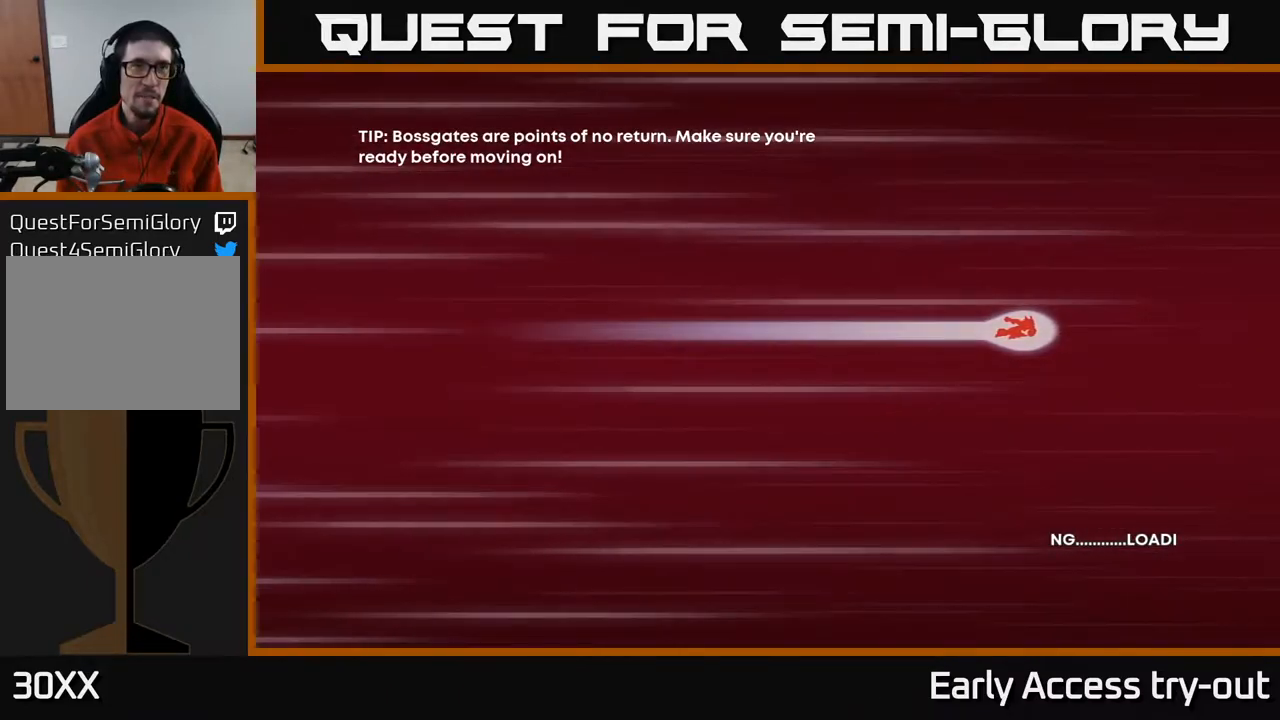
{"buttons": ["A"], "left_stick": "center", "right_stick": "center", "events": [[34, "A", "up"], [117, "A", "down"], [267, "A", "up"], [334, "A", "down"]]}
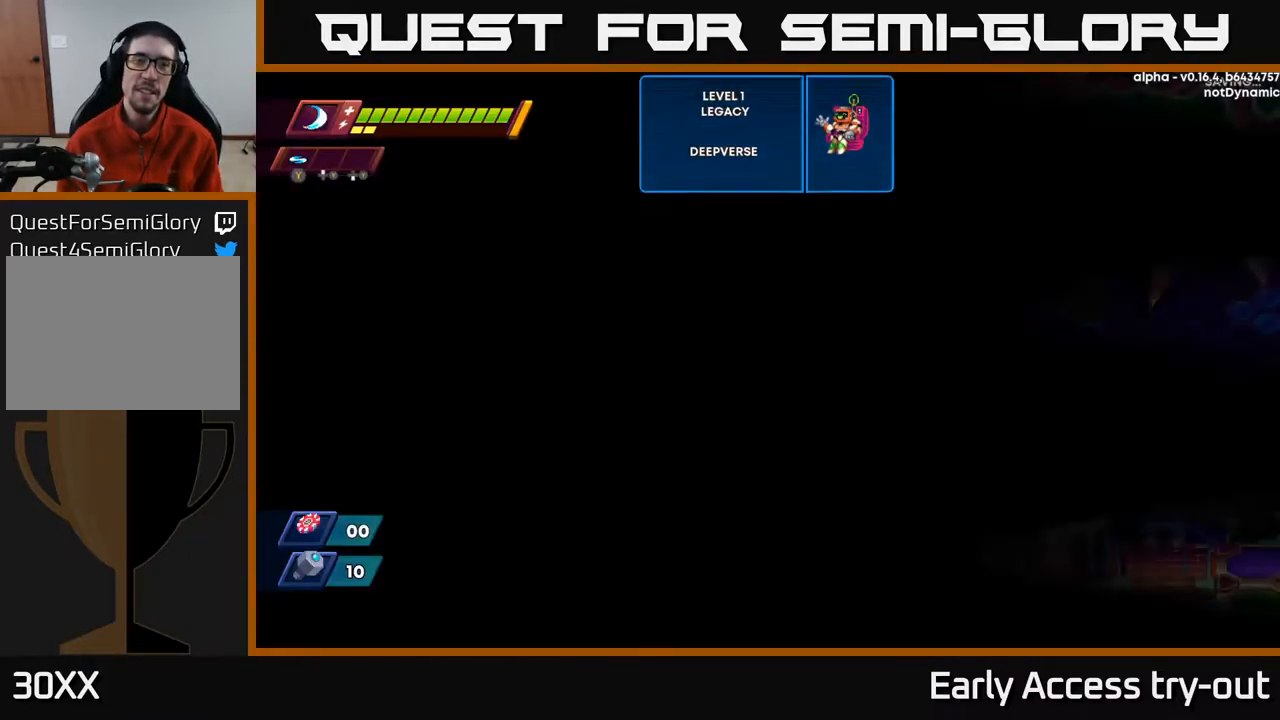
{"buttons": ["DPAD_RIGHT"], "left_stick": "center", "right_stick": "center", "events": [[84, "A", "up"], [384, "DPAD_RIGHT", "down"]]}
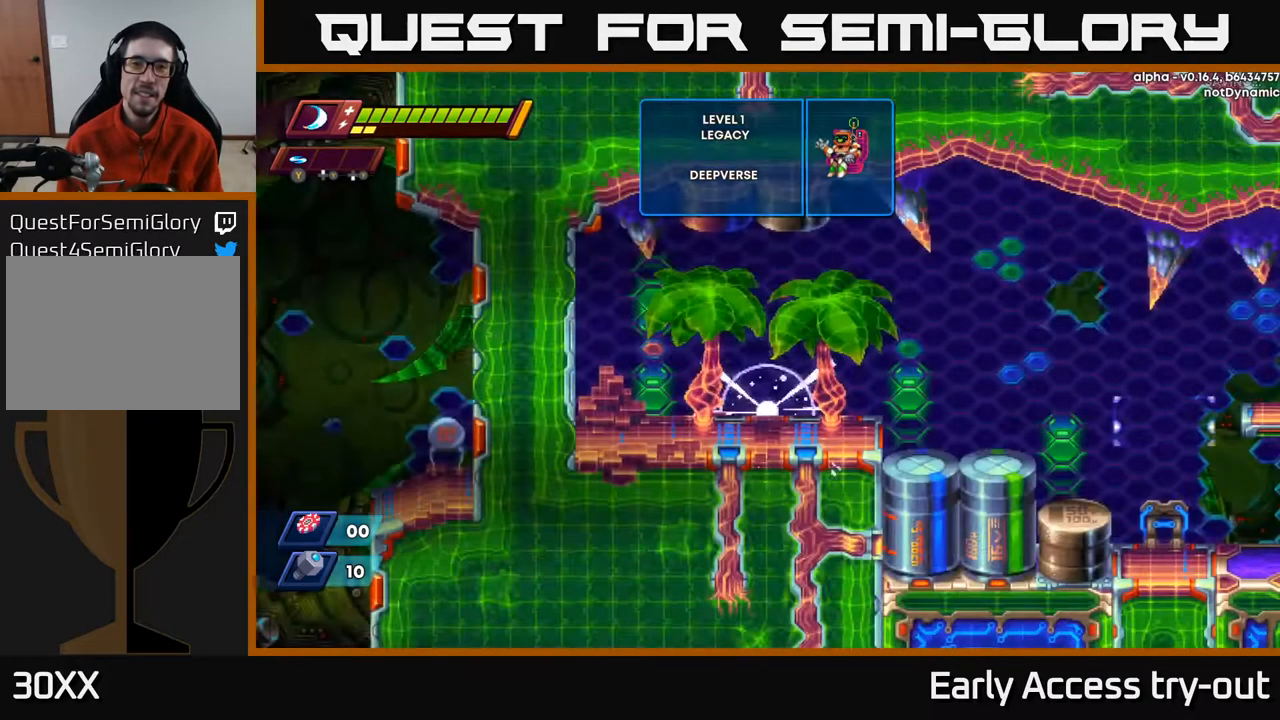
{"buttons": ["DPAD_RIGHT"], "left_stick": "center", "right_stick": "center", "events": [[150, "DPAD_RIGHT", "up"], [367, "DPAD_RIGHT", "down"]]}
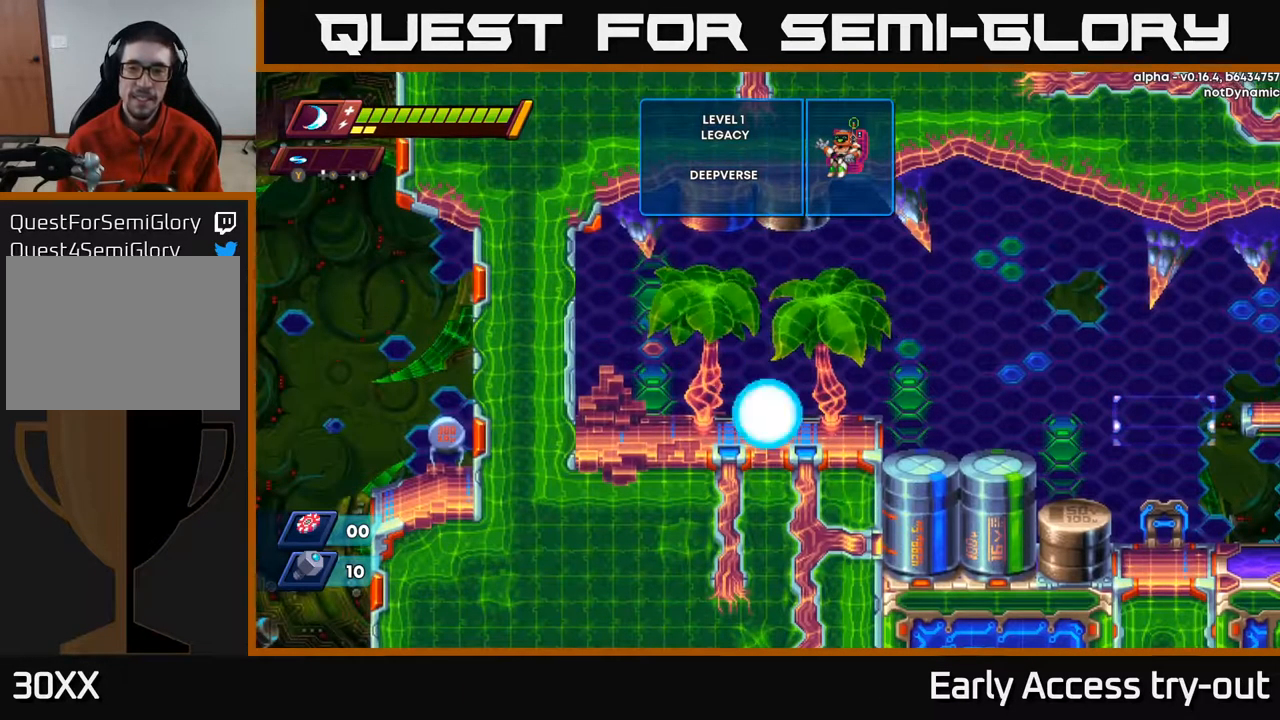
{"buttons": ["R2", "DPAD_RIGHT"], "left_stick": "center", "right_stick": "center", "events": [[17, "R2", "down"], [100, "R2", "up"], [217, "R2", "down"], [367, "R2", "up"], [450, "R2", "down"]]}
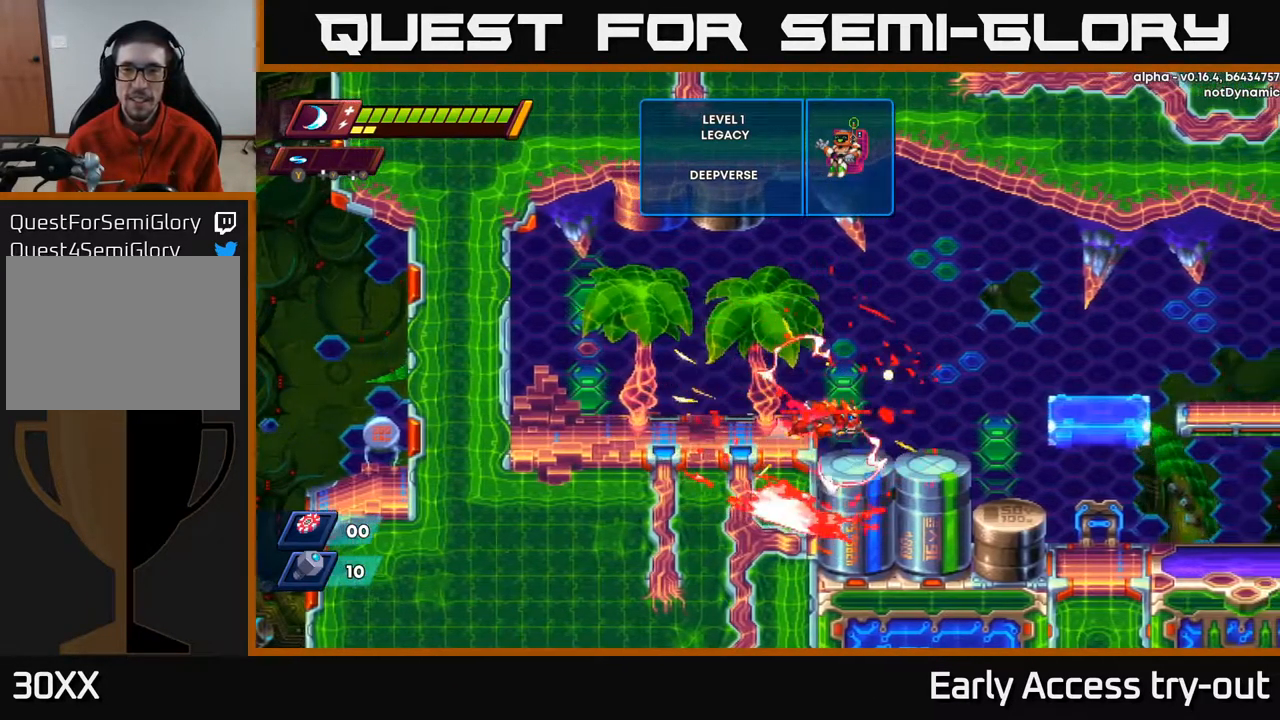
{"buttons": ["R2", "DPAD_RIGHT"], "left_stick": "center", "right_stick": "center", "events": [[234, "R2", "up"], [384, "R2", "down"]]}
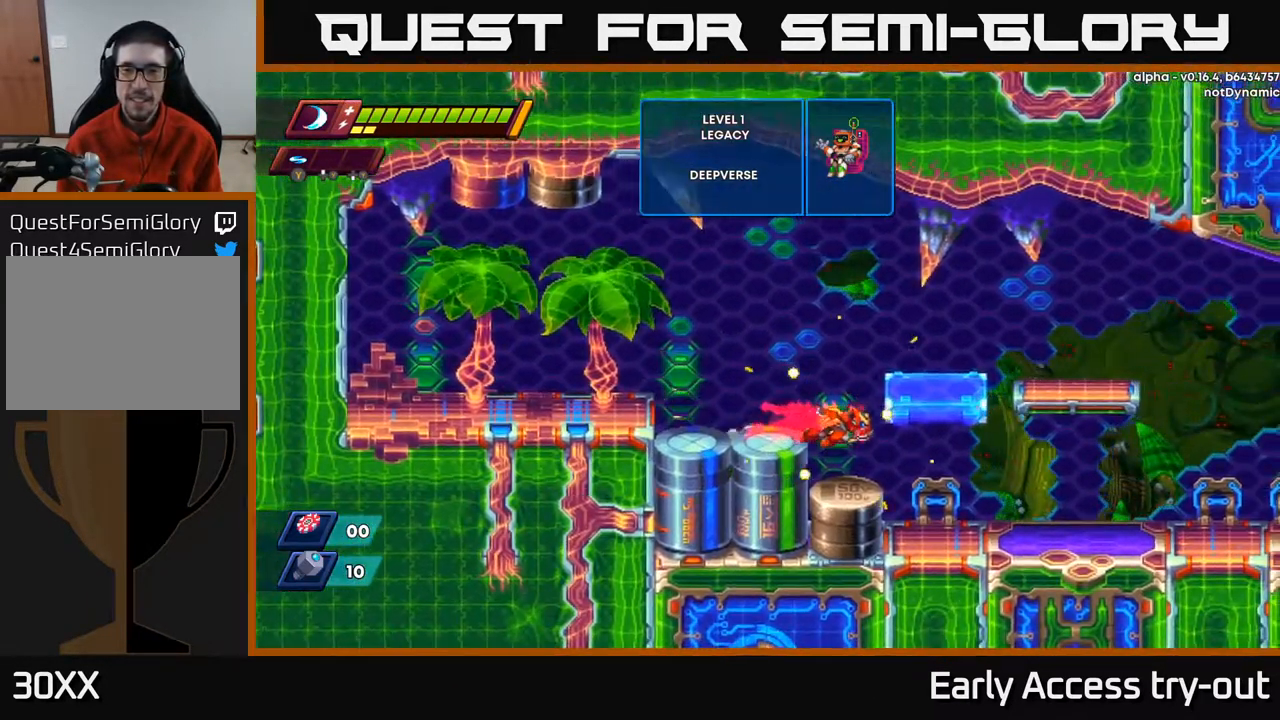
{"buttons": ["R2", "DPAD_RIGHT"], "left_stick": "center", "right_stick": "center", "events": [[167, "R2", "up"], [334, "R2", "down"]]}
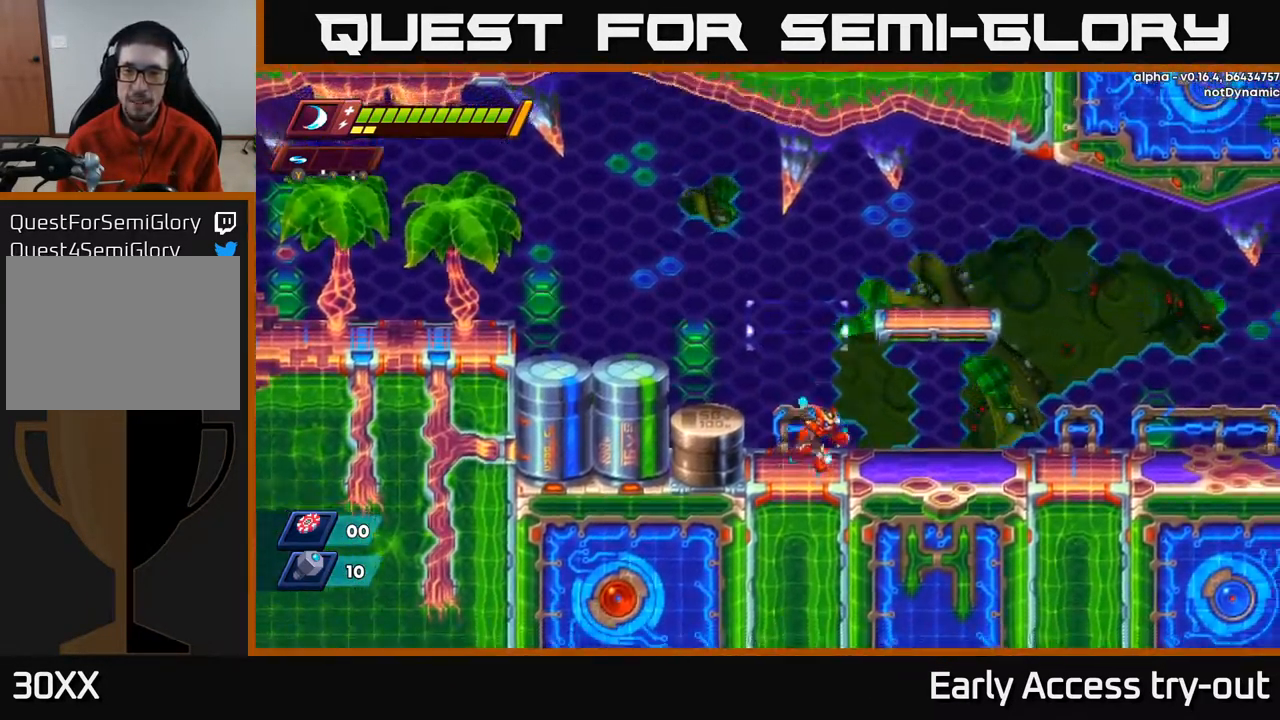
{"buttons": ["R2", "DPAD_RIGHT"], "left_stick": "center", "right_stick": "center", "events": [[17, "R2", "up"], [134, "R2", "down"], [384, "R2", "up"], [484, "R2", "down"]]}
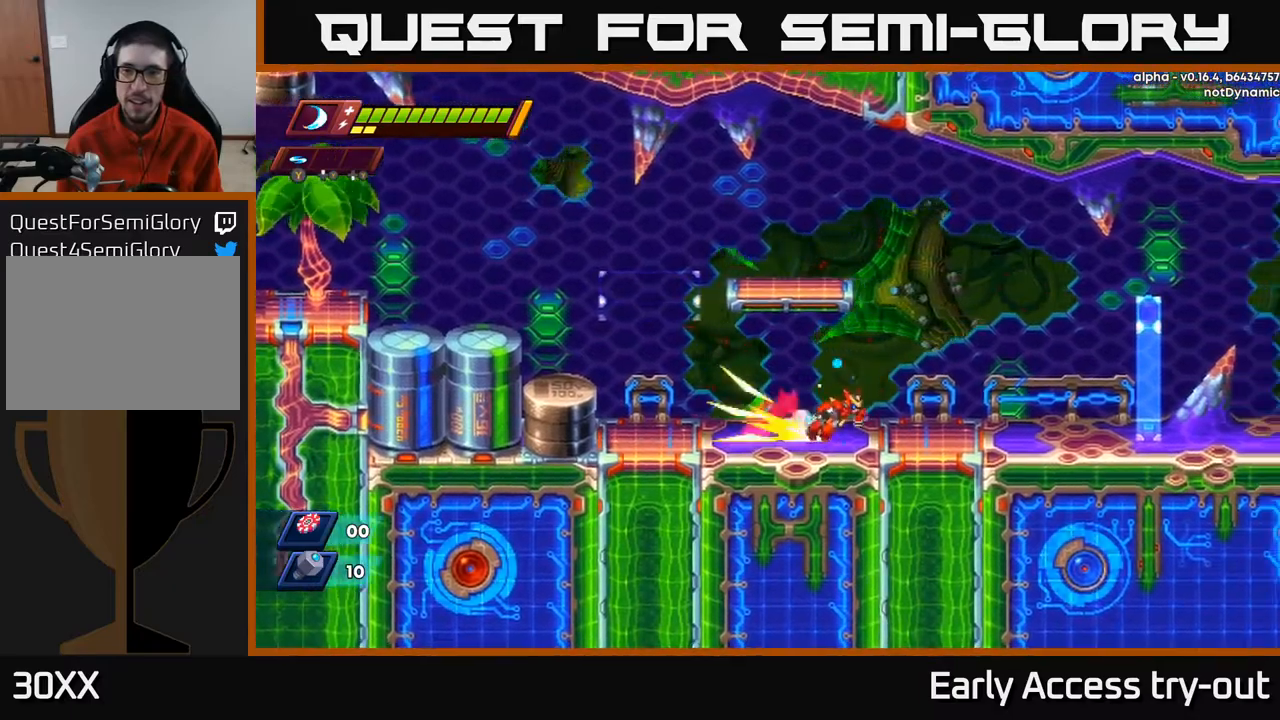
{"buttons": ["R2", "DPAD_RIGHT"], "left_stick": "center", "right_stick": "center", "events": [[200, "R2", "up"], [267, "R2", "down"]]}
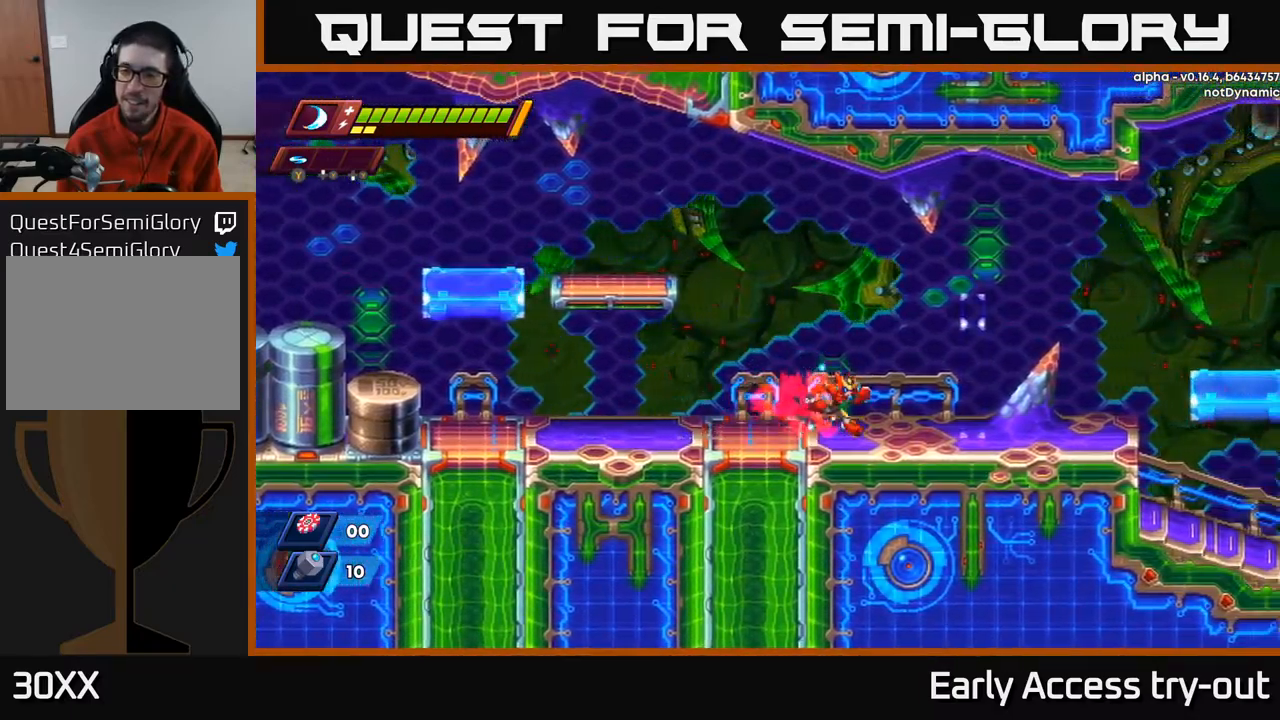
{"buttons": ["R2", "DPAD_RIGHT"], "left_stick": "center", "right_stick": "center", "events": [[17, "R2", "up"], [84, "R2", "down"], [267, "R2", "up"], [334, "R2", "down"]]}
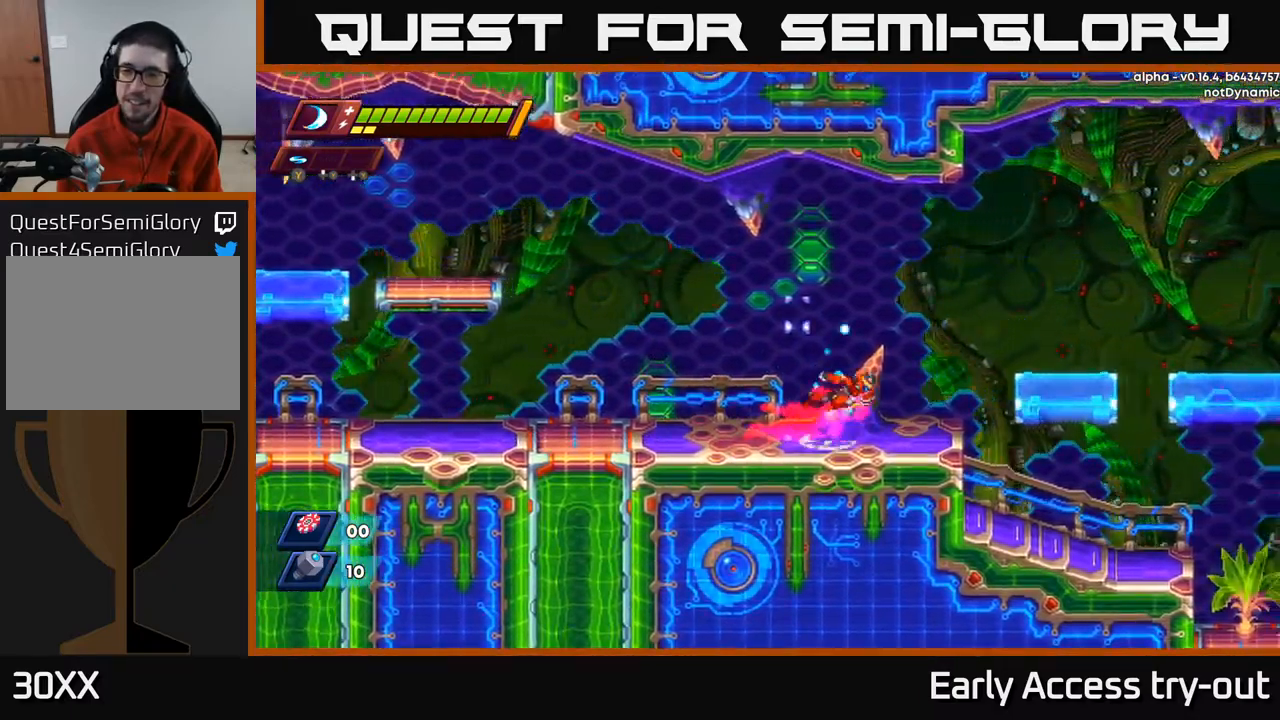
{"buttons": ["DPAD_RIGHT"], "left_stick": "center", "right_stick": "center", "events": [[17, "A", "down"], [250, "A", "up"], [434, "R2", "up"]]}
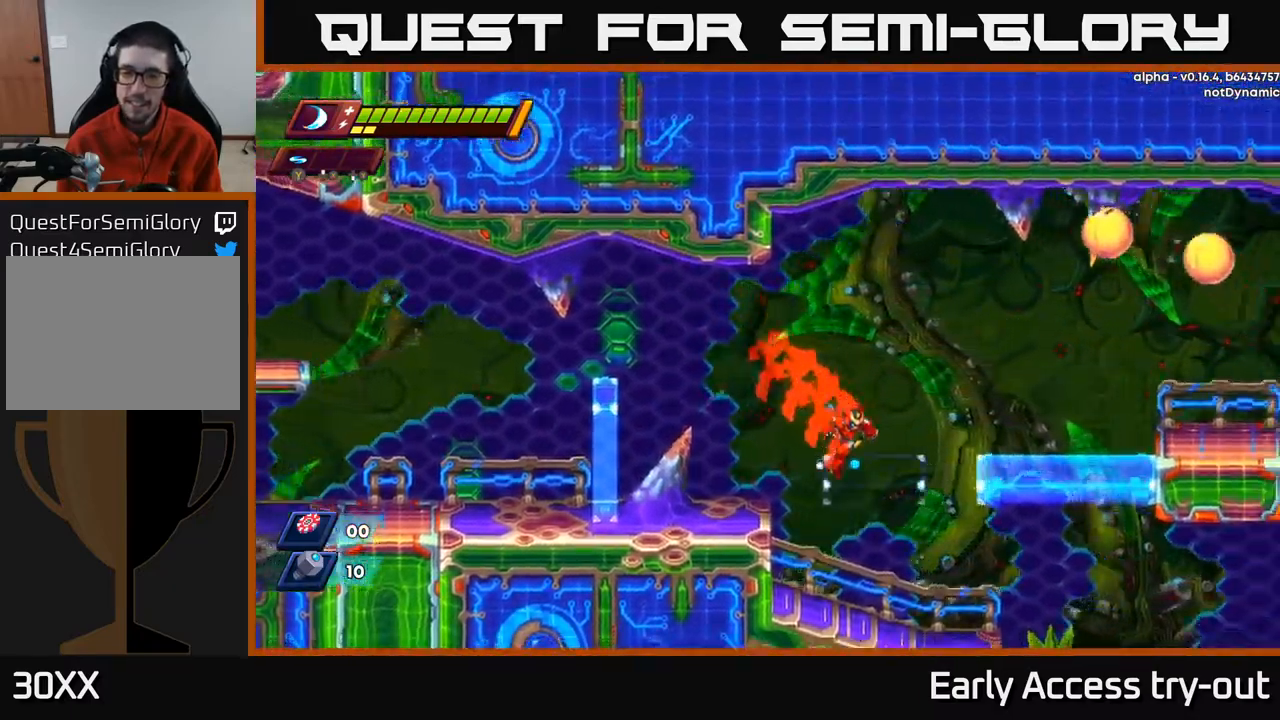
{"buttons": ["A", "R2", "DPAD_RIGHT"], "left_stick": "center", "right_stick": "center", "events": [[100, "DPAD_RIGHT", "up"], [234, "DPAD_LEFT", "down"], [384, "DPAD_LEFT", "up"], [384, "R2", "down"], [417, "A", "down"], [500, "DPAD_RIGHT", "down"]]}